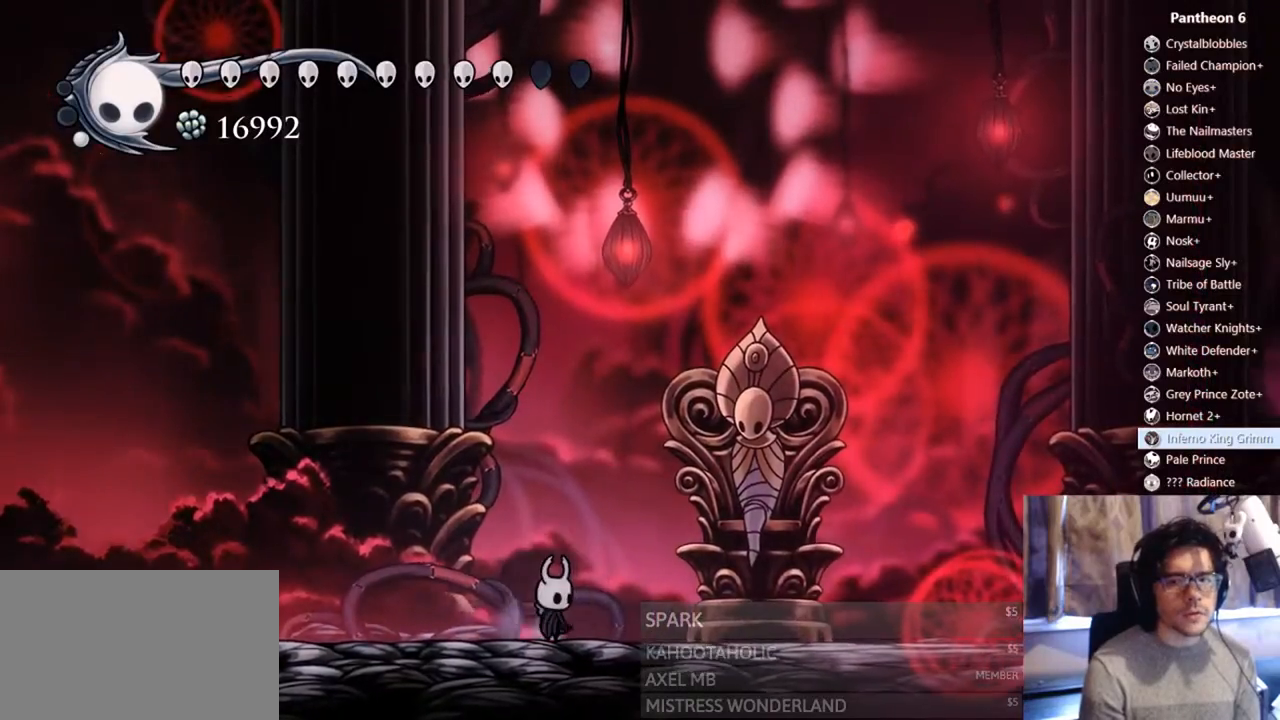
Gameplay with a controller (Xbox layout); each line is a JSON object with the inputs held at the frame after it. "events" lists button and stick changes between this image and that frame as [ms after this image, input, new state], when the widget could be followed in between. Not read: DPAD_DOWN L3 R3 SELECT SHARE START.
{"buttons": ["DPAD_RIGHT"], "left_stick": "center", "right_stick": "center", "events": [[233, "DPAD_RIGHT", "down"]]}
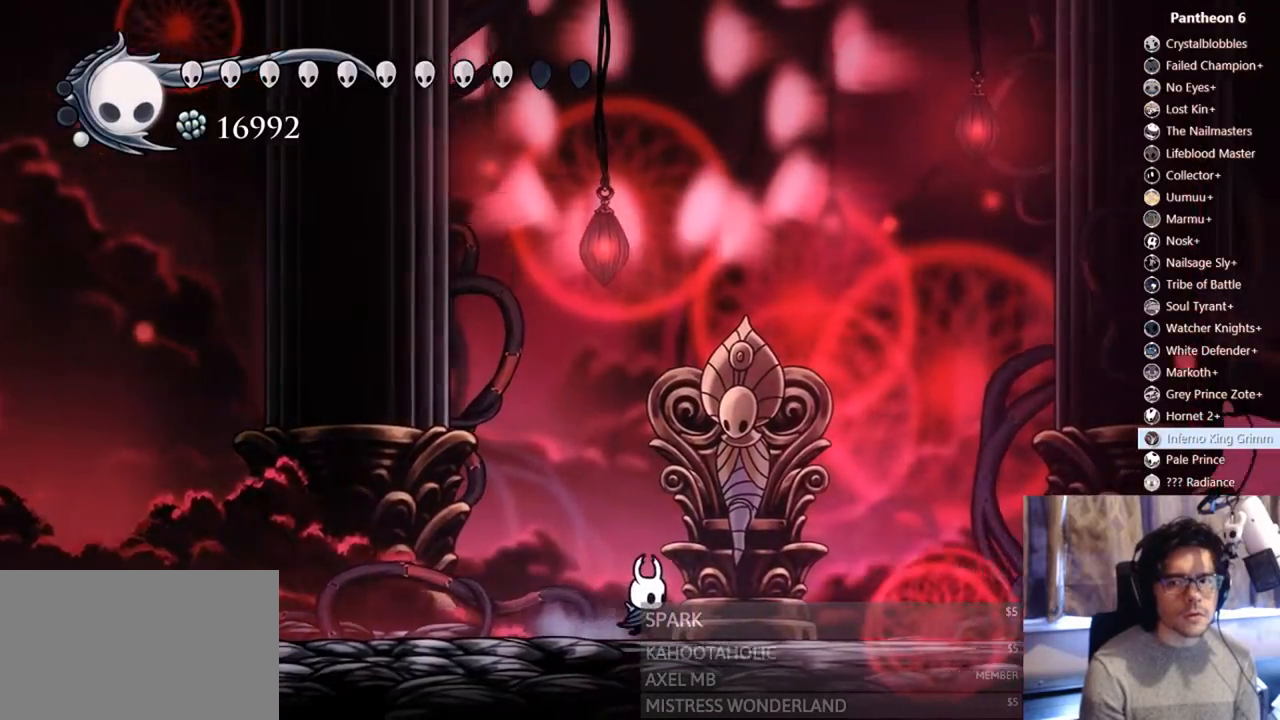
{"buttons": [], "left_stick": "center", "right_stick": "center"}
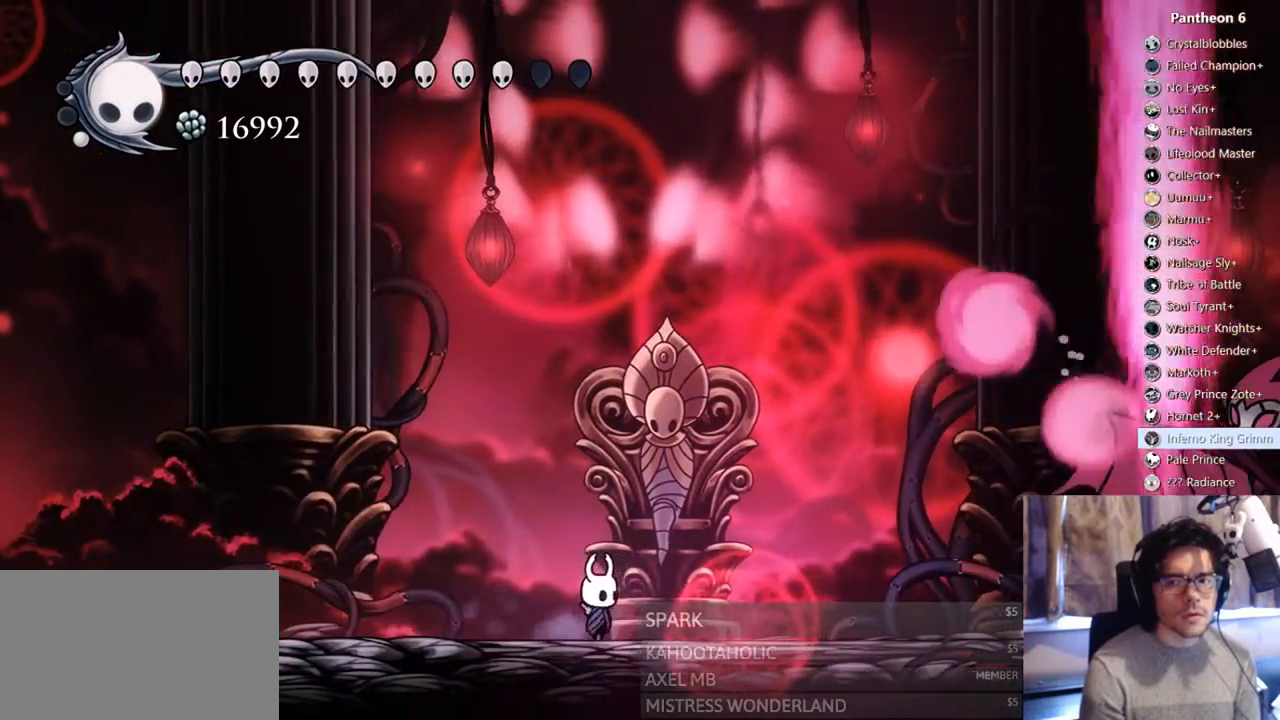
{"buttons": ["R2", "DPAD_RIGHT"], "left_stick": "center", "right_stick": "center", "events": [[100, "DPAD_RIGHT", "down"], [433, "R2", "down"]]}
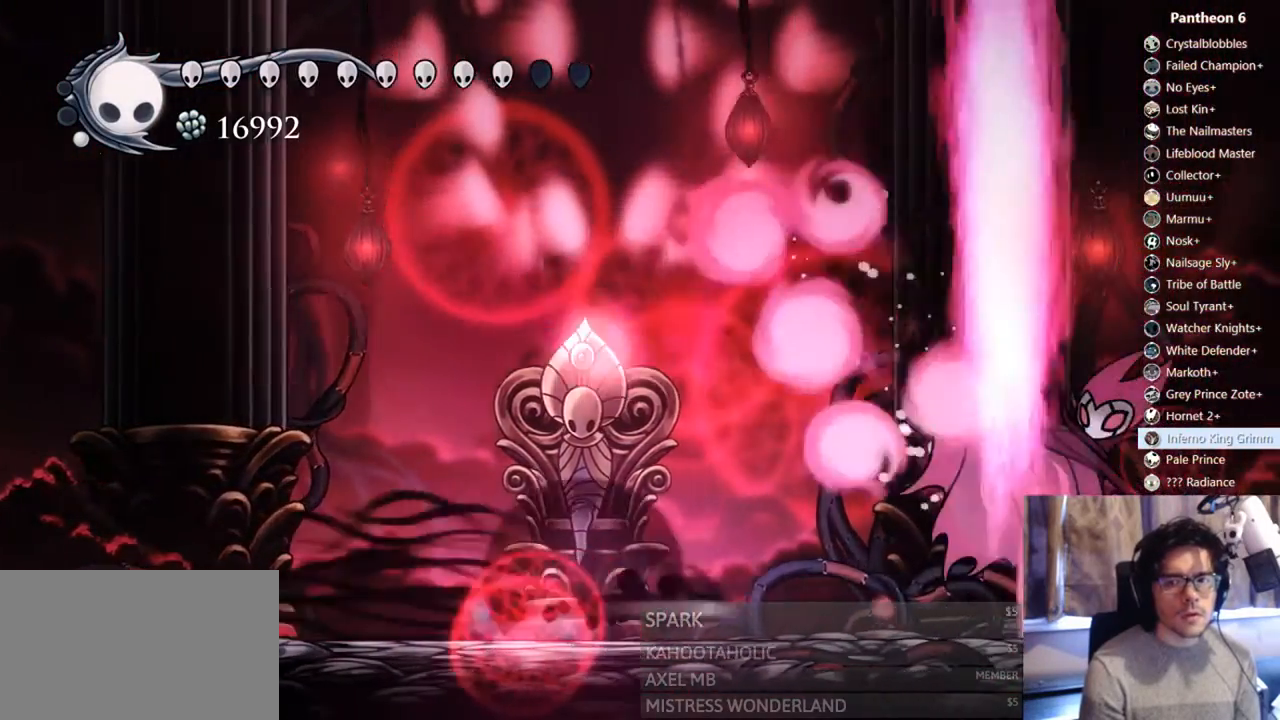
{"buttons": ["X"], "left_stick": "center", "right_stick": "center"}
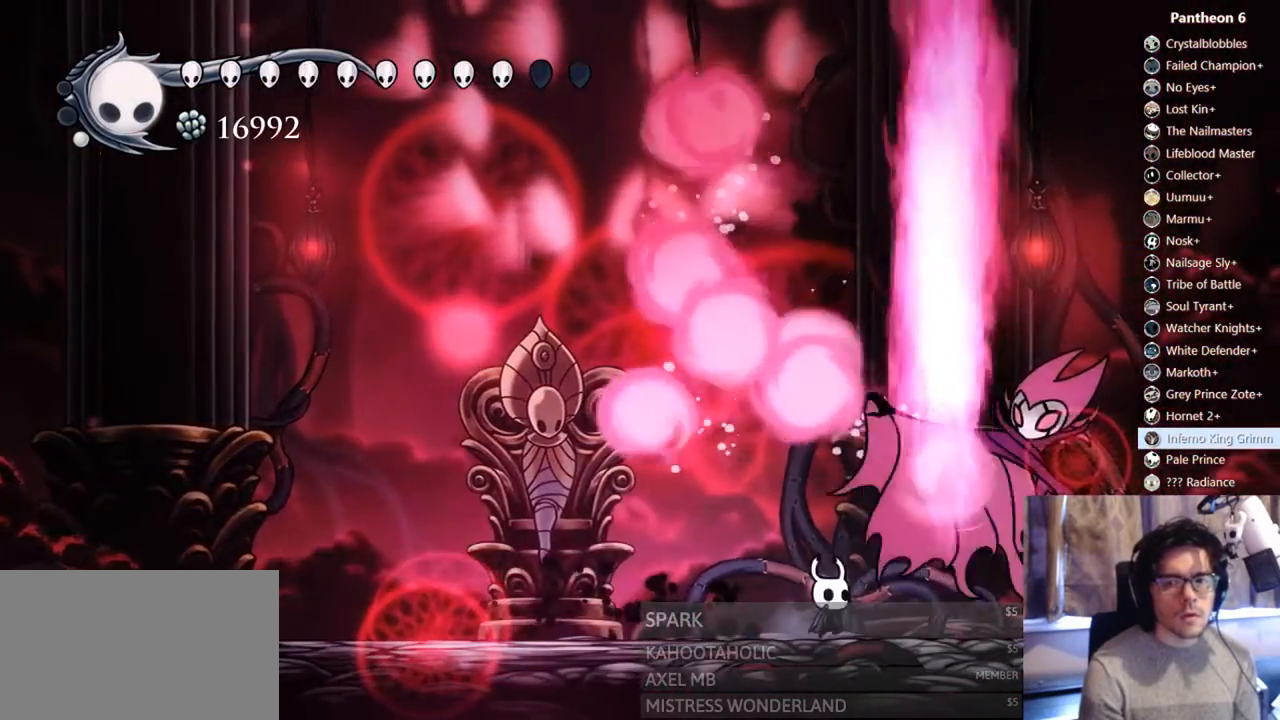
{"buttons": ["R2", "DPAD_LEFT"], "left_stick": "center", "right_stick": "center", "events": [[33, "X", "up"], [100, "DPAD_RIGHT", "down"], [167, "X", "down"], [200, "DPAD_RIGHT", "up"], [300, "DPAD_LEFT", "down"], [367, "R2", "down"], [433, "X", "up"]]}